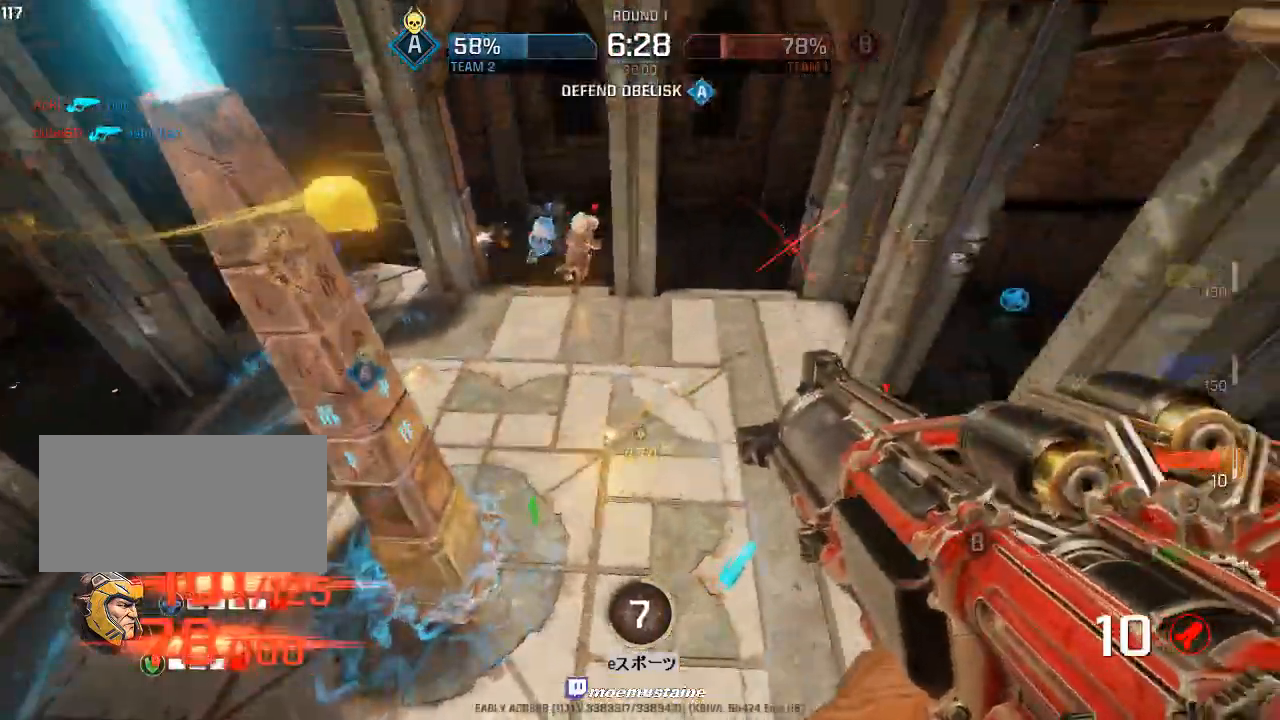
Gameplay with keyboard and mouse; each line is a JSON object with the keys and mouse buttons held at the frame after it. "events" lists presses ("down") and releases ("up") of "a", "caps_lock", "d", "e", "f", "q", "r", "s", "shift", "space", "tab", "w", "mouse_left", "mouse_wheel", "mouse_right", "mouse_mb4" and "mouse_mb5" between this image and that frame as [ms after this image, input, new state], when the widget could be followed in between. "mouse_left", "mouse_wheel", "mouse_right", "mouse_mb4", "mouse_mb5" = the "left", "wheel", "right", "mb4", "mb5" buttons of the "mouse" list. No other keys are recorded. "wheel" means that the mouse wheel is clicked or scrolled. Mouse movement is not recorded.
{"keys": ["a"], "mouse": [], "events": [[317, "w", "up"], [333, "mouse_left", "down"], [483, "mouse_left", "up"]]}
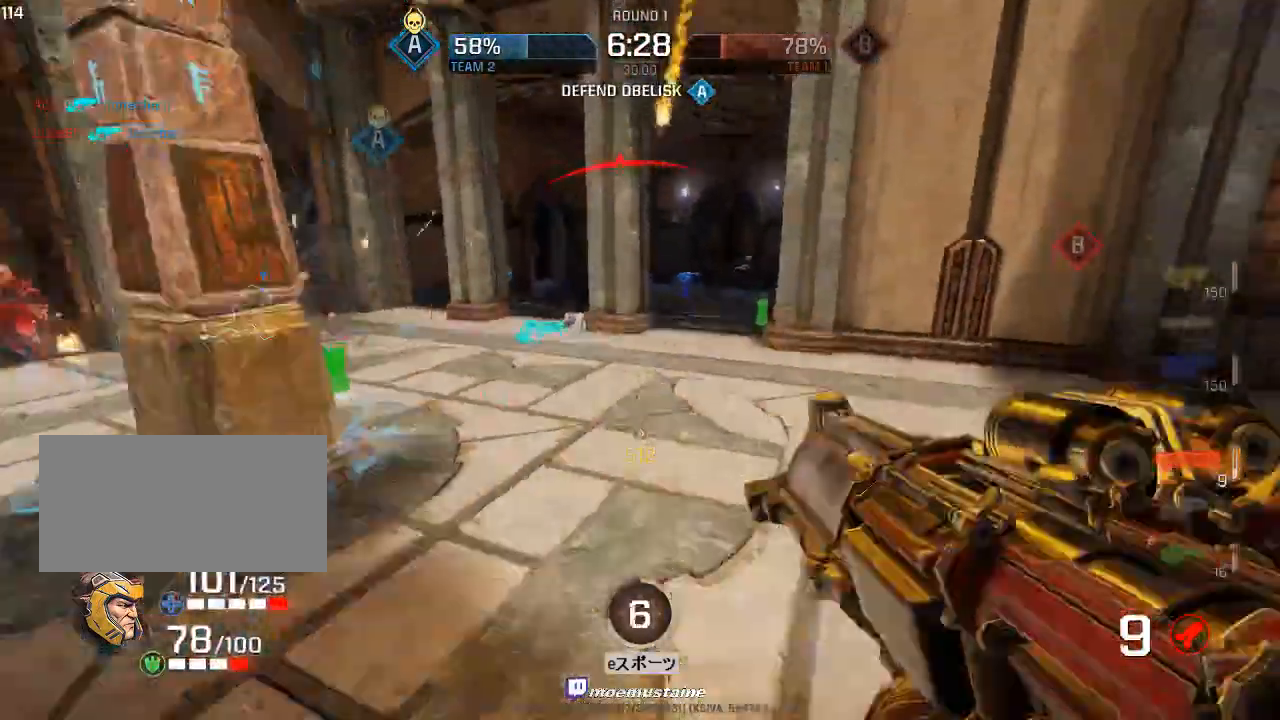
{"keys": ["d", "w"], "mouse": [], "events": [[33, "w", "down"], [167, "a", "up"], [233, "a", "down"], [333, "a", "up"], [450, "d", "down"]]}
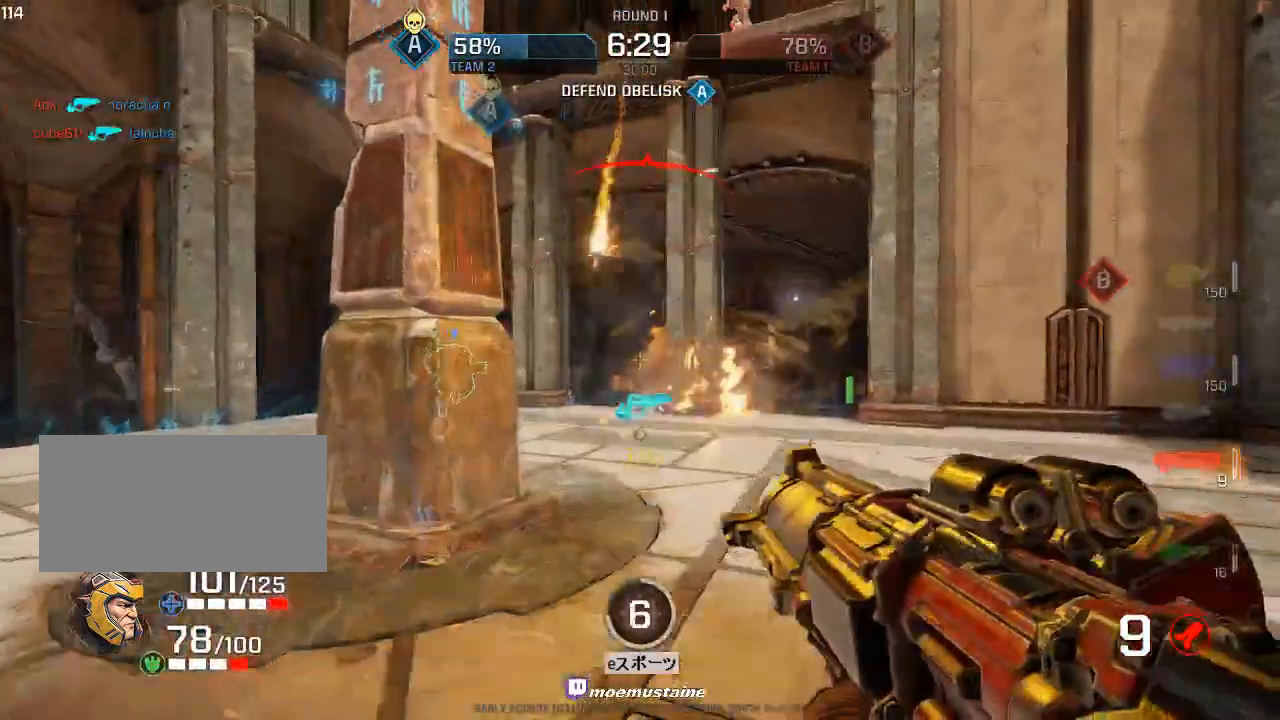
{"keys": ["d"], "mouse": [], "events": [[17, "w", "up"], [83, "w", "down"], [167, "w", "up"], [183, "mouse_left", "down"], [317, "q", "down"], [333, "mouse_left", "up"], [417, "q", "up"]]}
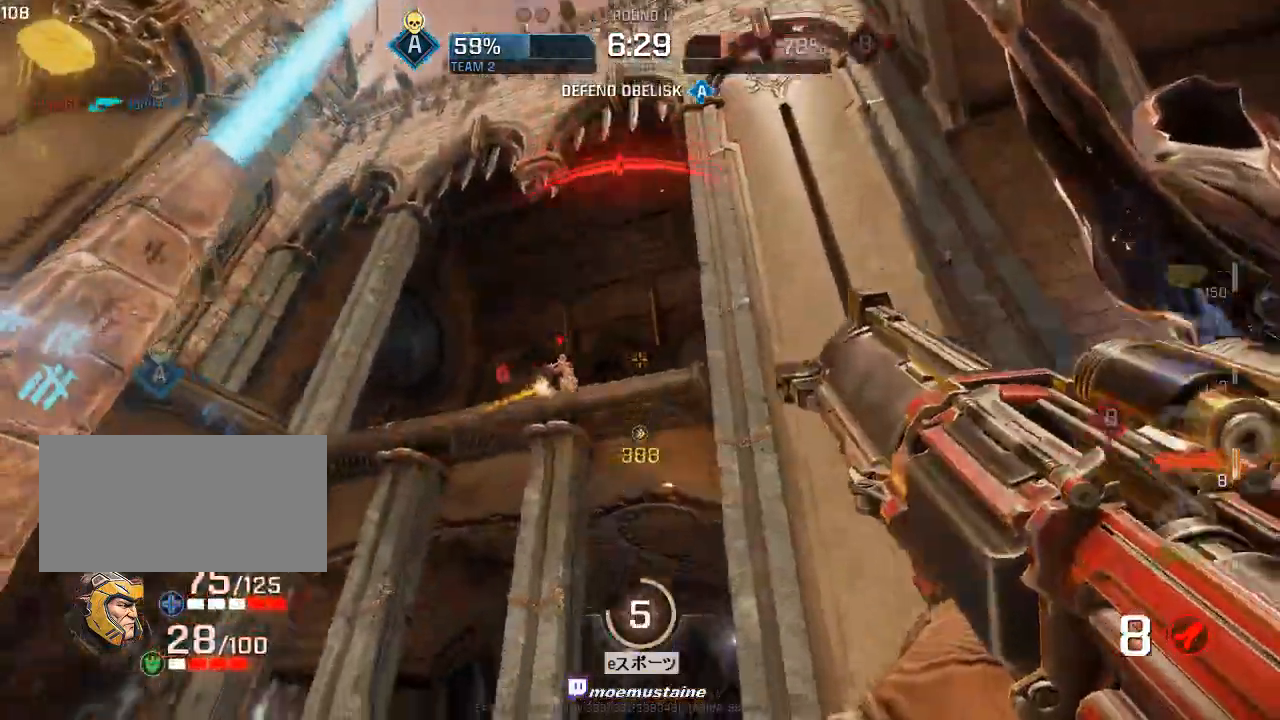
{"keys": ["d"], "mouse": ["left"], "events": [[50, "w", "down"], [200, "d", "up"], [217, "a", "down"], [400, "d", "down"], [467, "a", "up"], [483, "mouse_left", "down"], [500, "w", "up"]]}
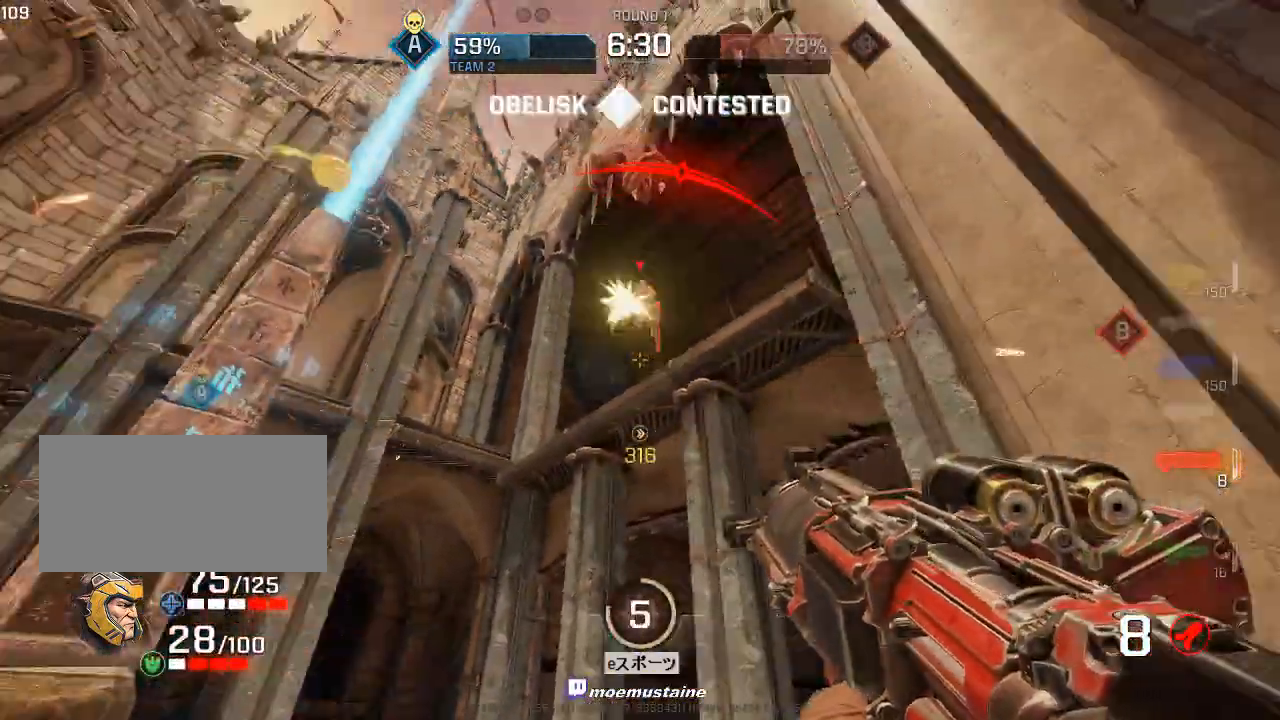
{"keys": ["a", "s"], "mouse": [], "events": [[117, "mouse_left", "up"], [333, "w", "down"], [367, "mouse_right", "down"], [383, "a", "down"], [400, "d", "up"], [417, "w", "up"], [483, "s", "down"], [500, "mouse_right", "up"]]}
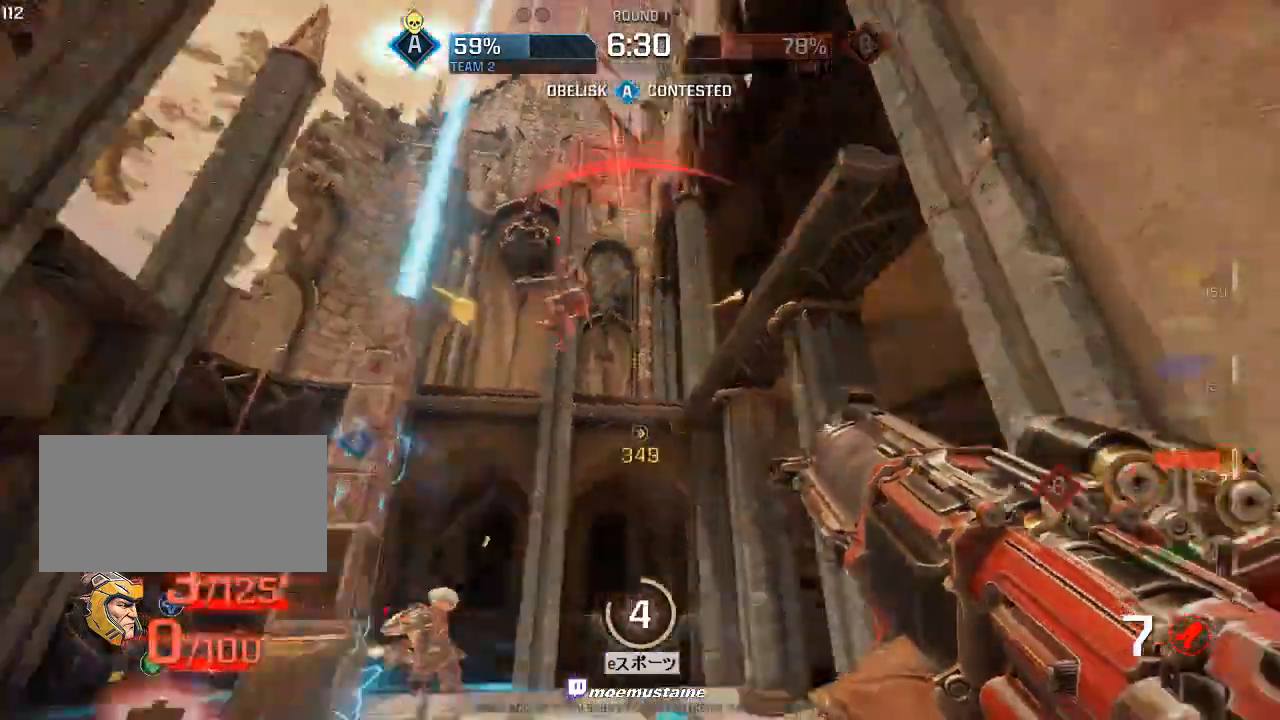
{"keys": ["a", "s"], "mouse": [], "events": [[217, "mouse_left", "down"], [283, "s", "up"], [367, "mouse_left", "up"], [483, "s", "down"]]}
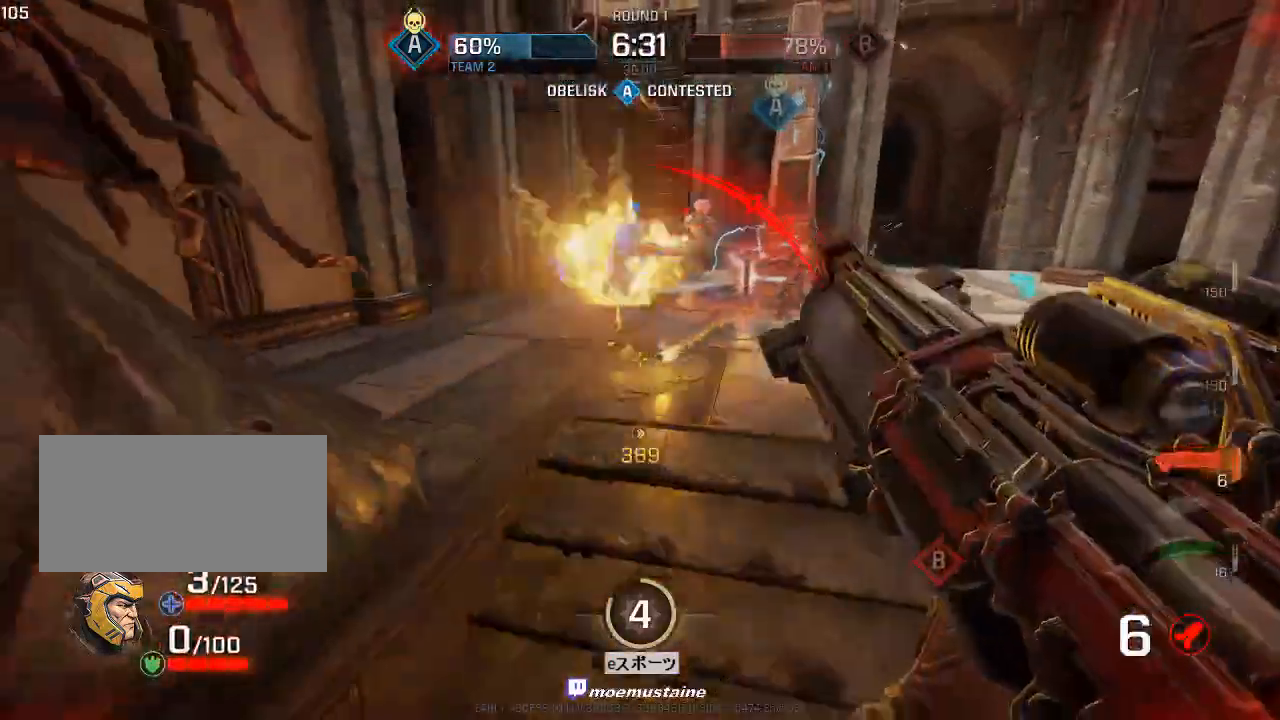
{"keys": ["a", "r", "s"], "mouse": ["right"], "events": [[133, "mouse_right", "down"], [450, "r", "down"]]}
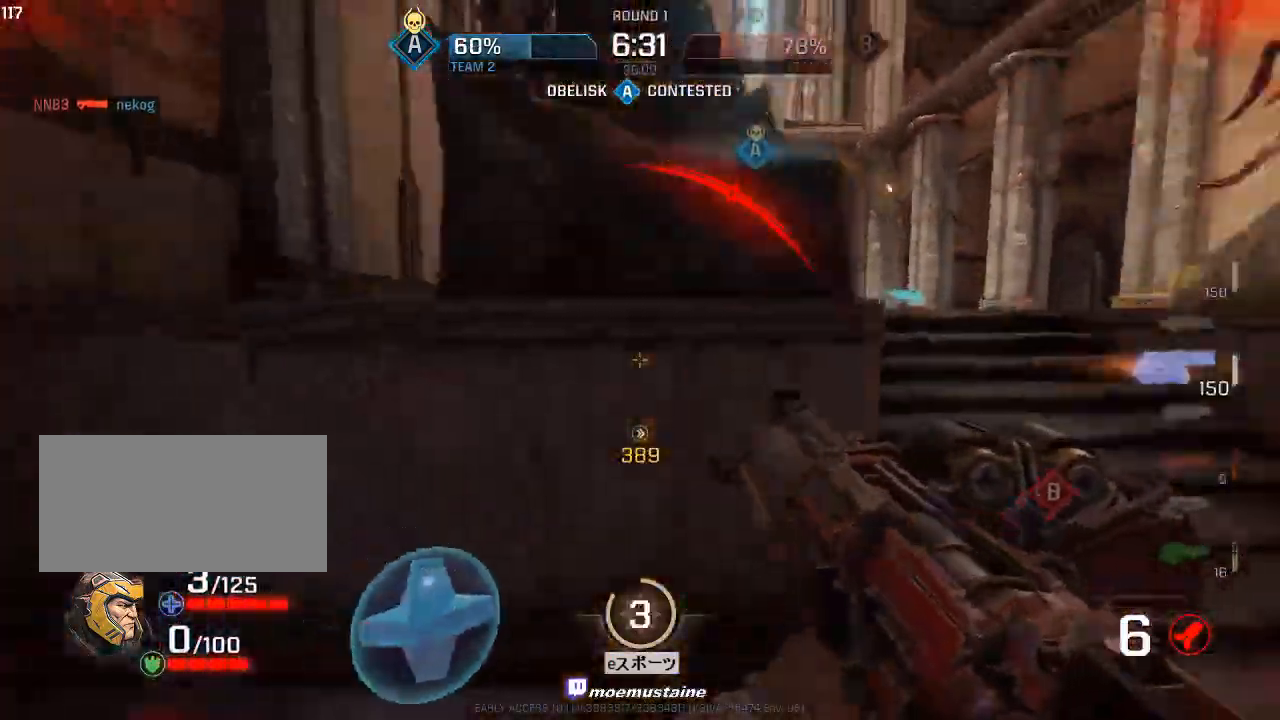
{"keys": ["w"], "mouse": [], "events": [[17, "mouse_right", "up"], [67, "r", "up"], [117, "a", "up"], [117, "d", "down"], [200, "s", "up"], [300, "w", "down"], [383, "d", "up"]]}
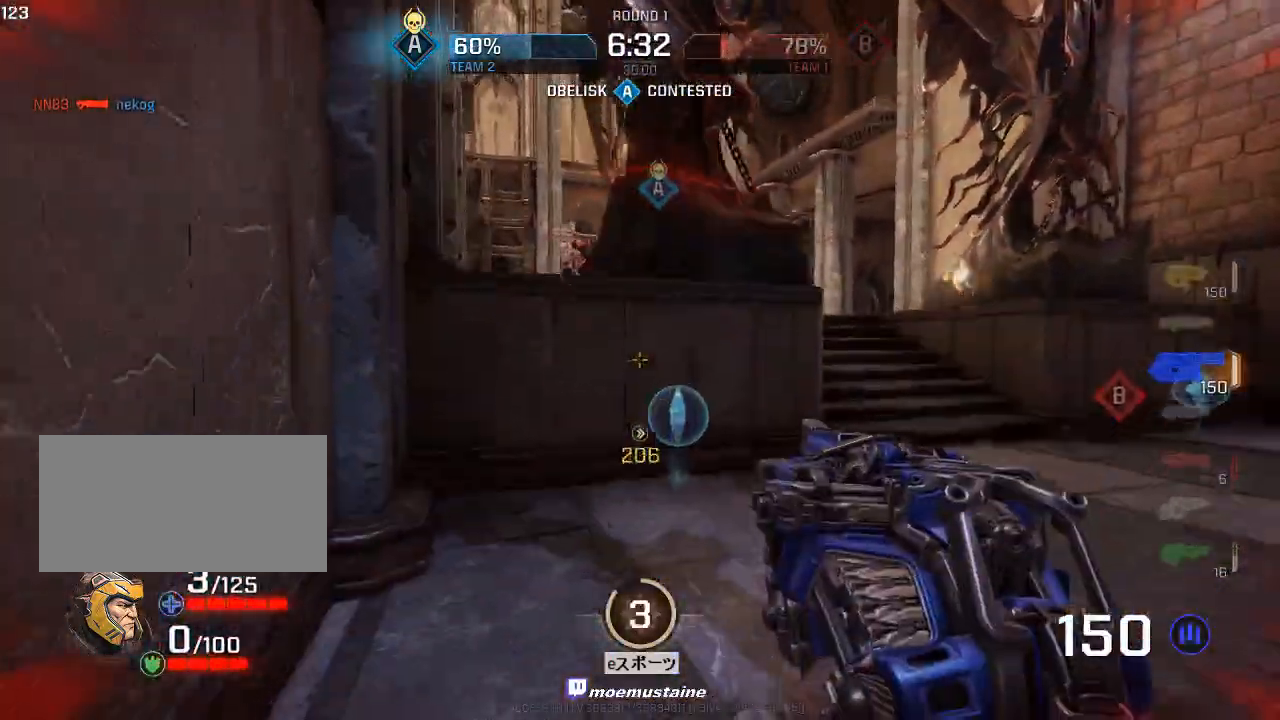
{"keys": ["d", "w"], "mouse": [], "events": [[250, "a", "down"], [367, "a", "up"], [483, "d", "down"]]}
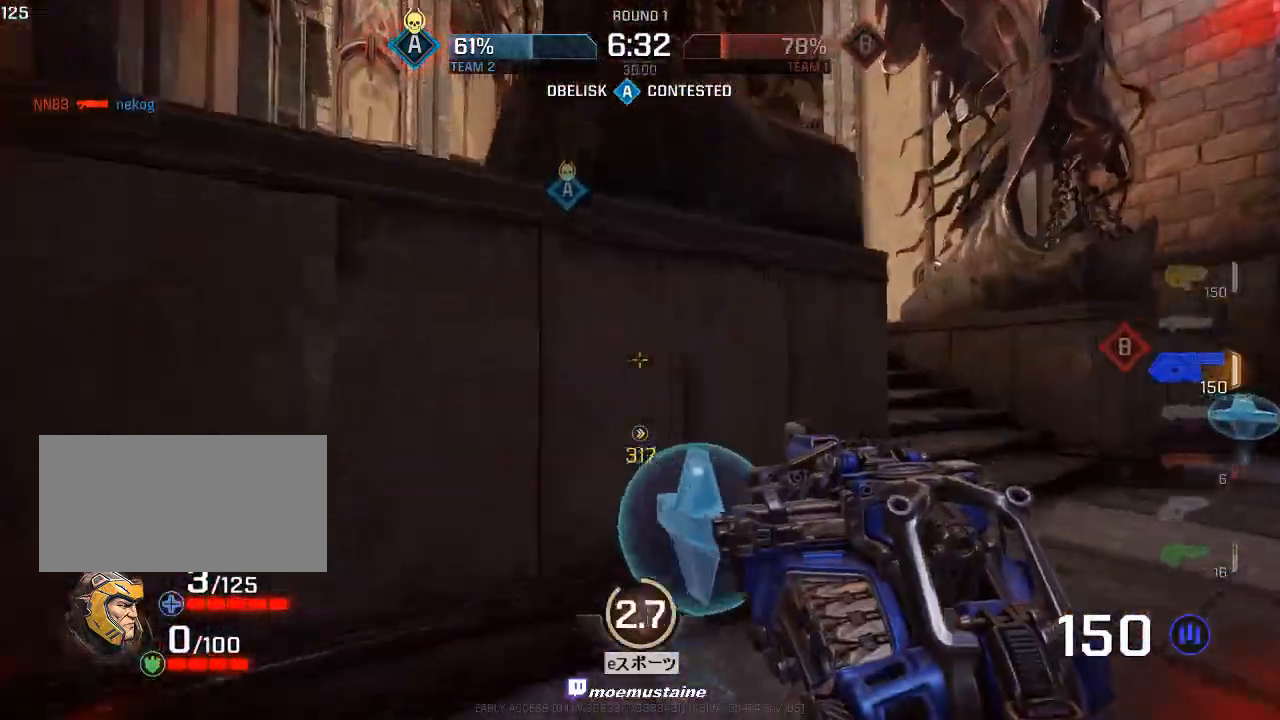
{"keys": ["d"], "mouse": ["left"], "events": [[67, "w", "up"], [233, "mouse_right", "down"], [350, "mouse_right", "up"], [467, "mouse_left", "down"]]}
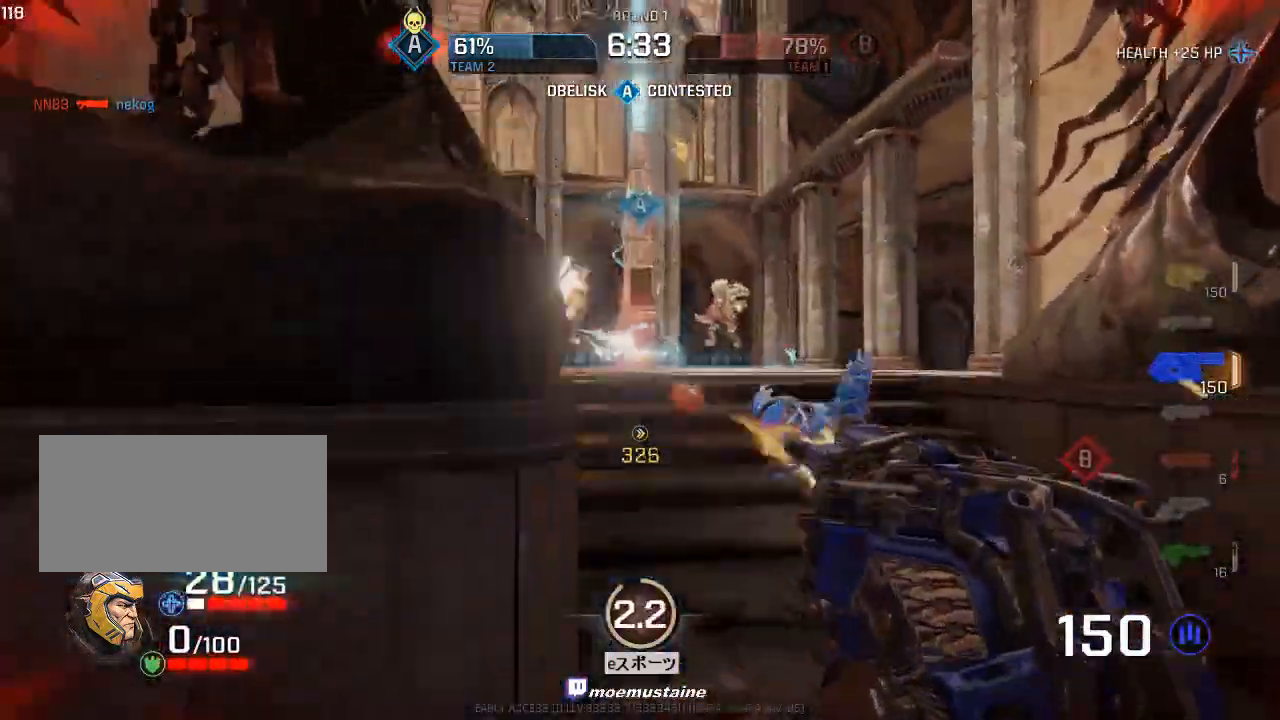
{"keys": ["d"], "mouse": ["left"], "events": []}
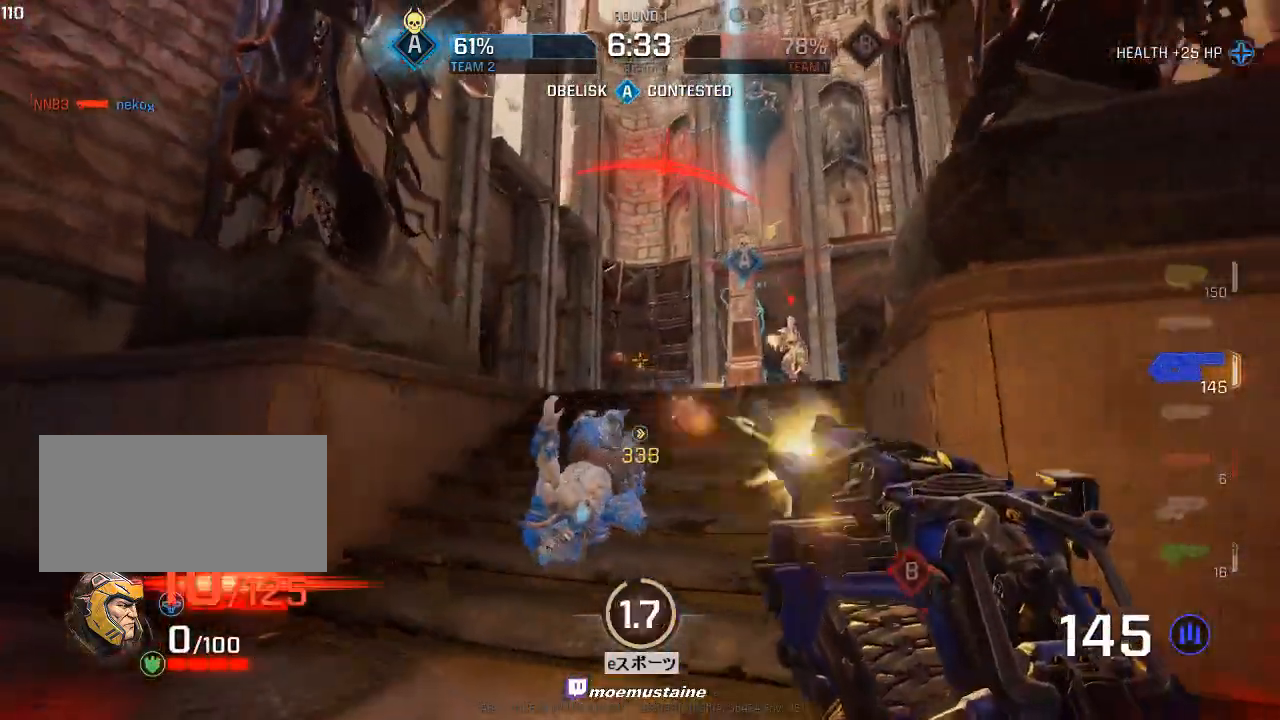
{"keys": ["a", "s"], "mouse": [], "events": [[267, "w", "down"], [333, "a", "down"], [367, "mouse_left", "up"], [383, "d", "up"], [417, "w", "up"], [500, "s", "down"]]}
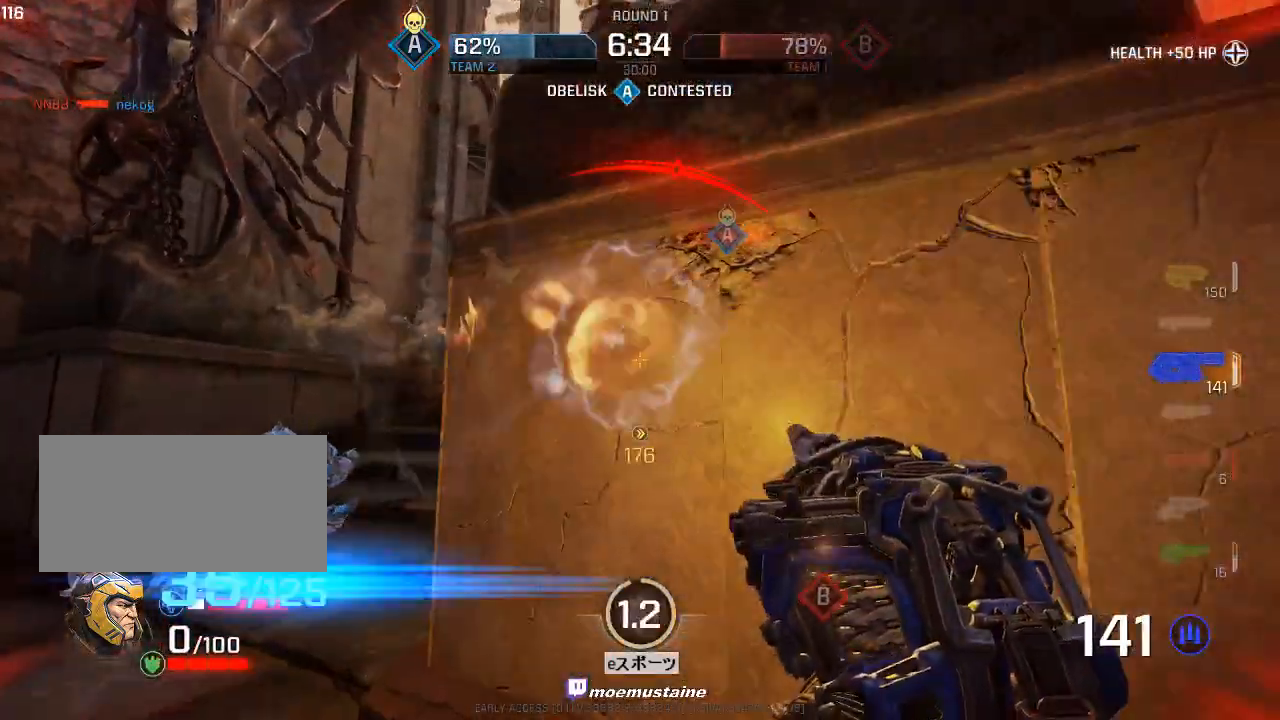
{"keys": ["a", "s"], "mouse": ["left"], "events": [[50, "mouse_left", "down"], [150, "s", "up"], [333, "s", "down"]]}
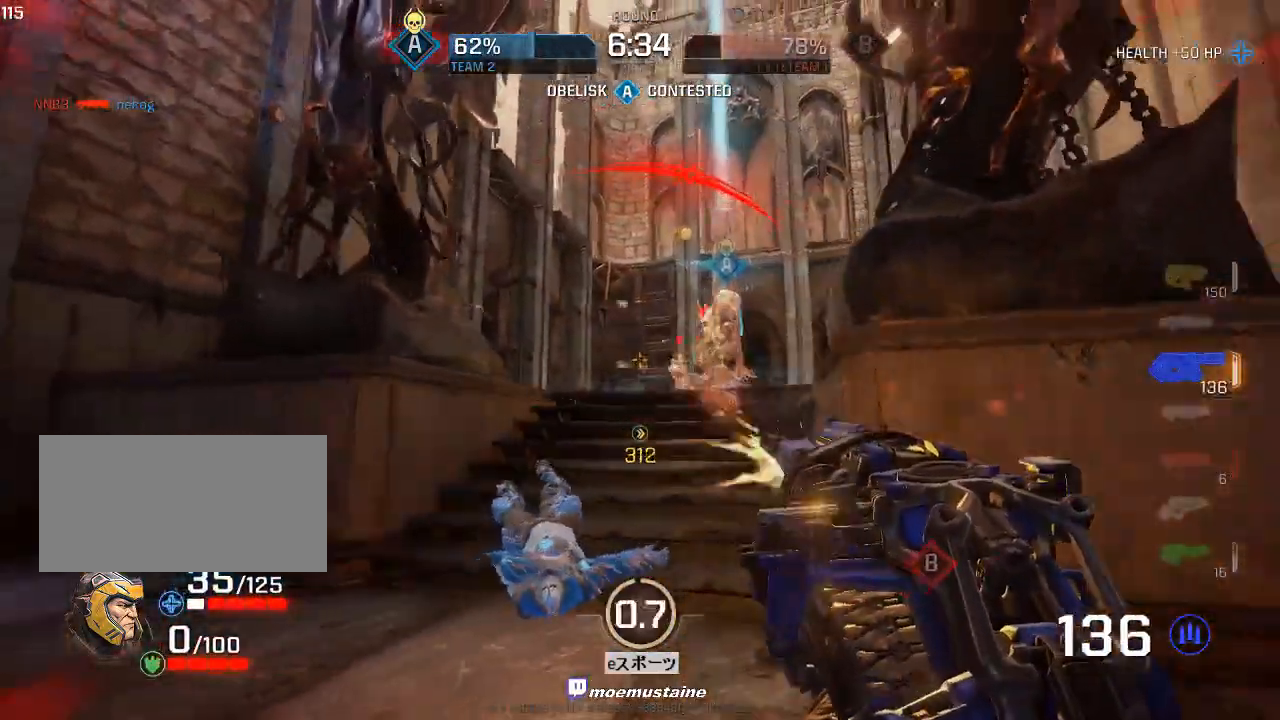
{"keys": ["d", "s"], "mouse": ["left", "right"], "events": [[300, "a", "up"], [300, "d", "down"], [417, "mouse_right", "down"]]}
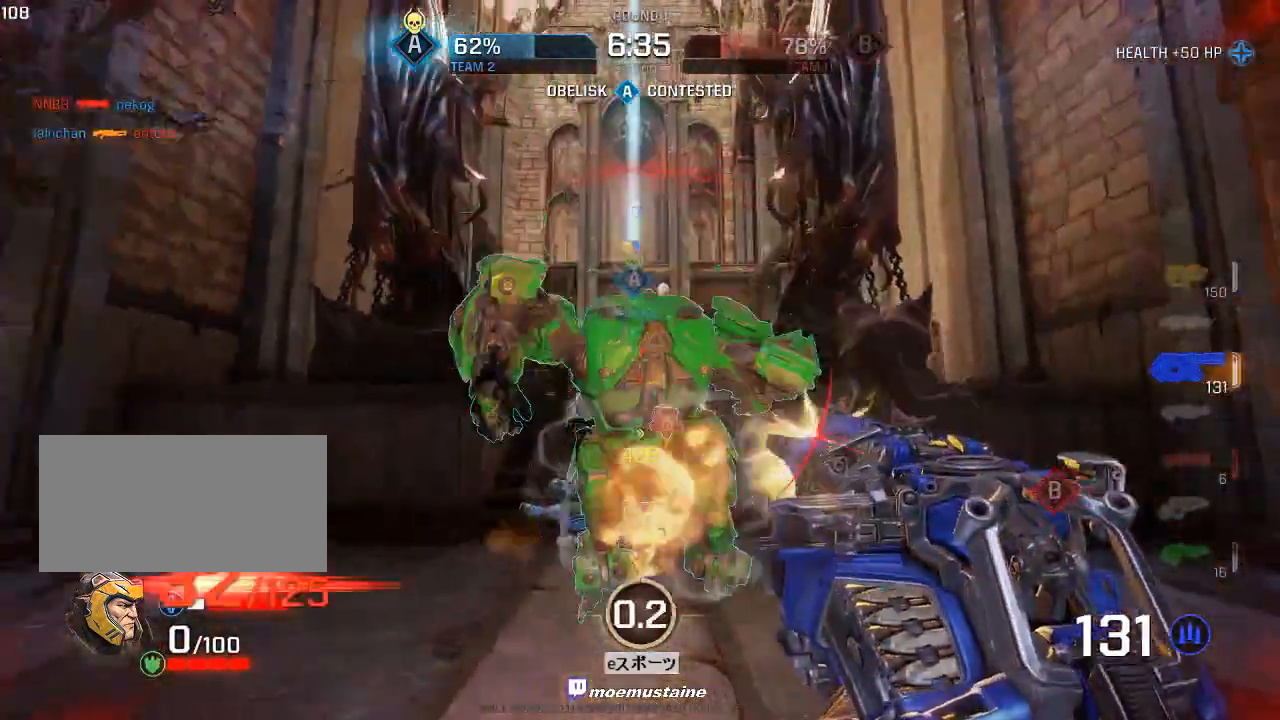
{"keys": ["d", "s"], "mouse": ["left"], "events": [[50, "mouse_right", "up"]]}
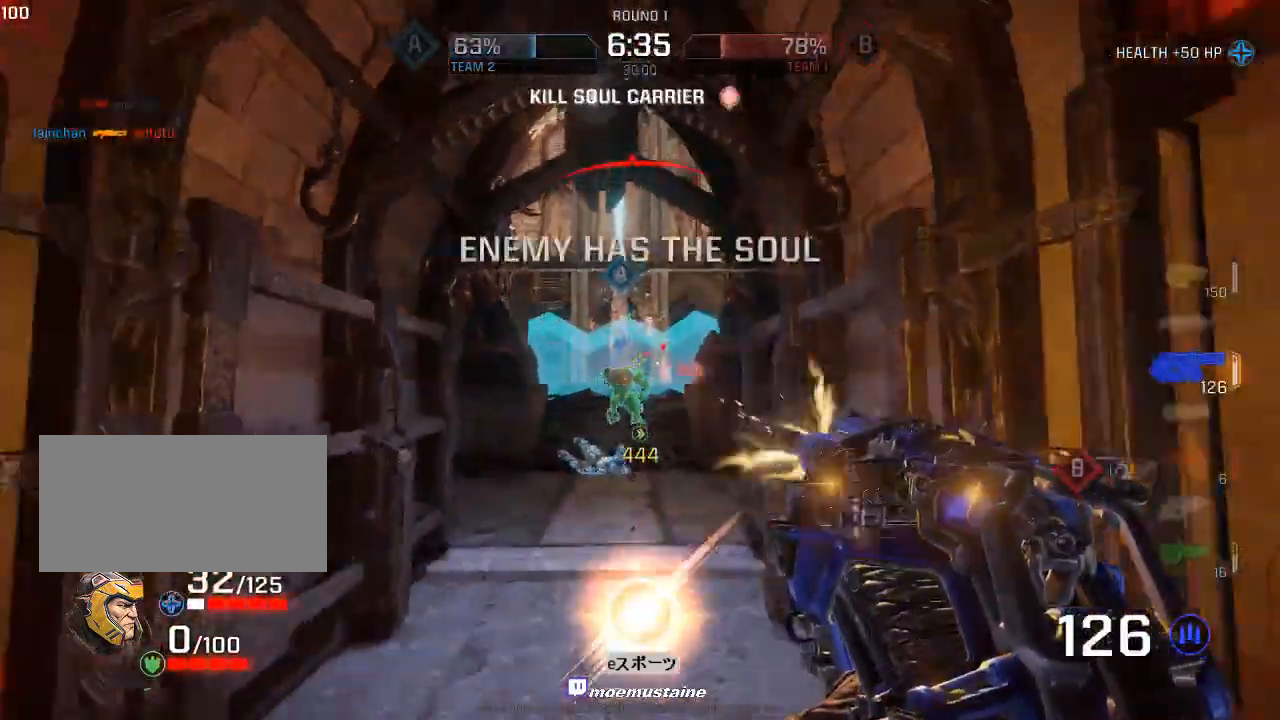
{"keys": ["w"], "mouse": ["left"], "events": [[33, "d", "up"], [83, "a", "down"], [283, "s", "up"], [300, "a", "up"], [300, "d", "down"], [350, "w", "down"], [417, "d", "up"]]}
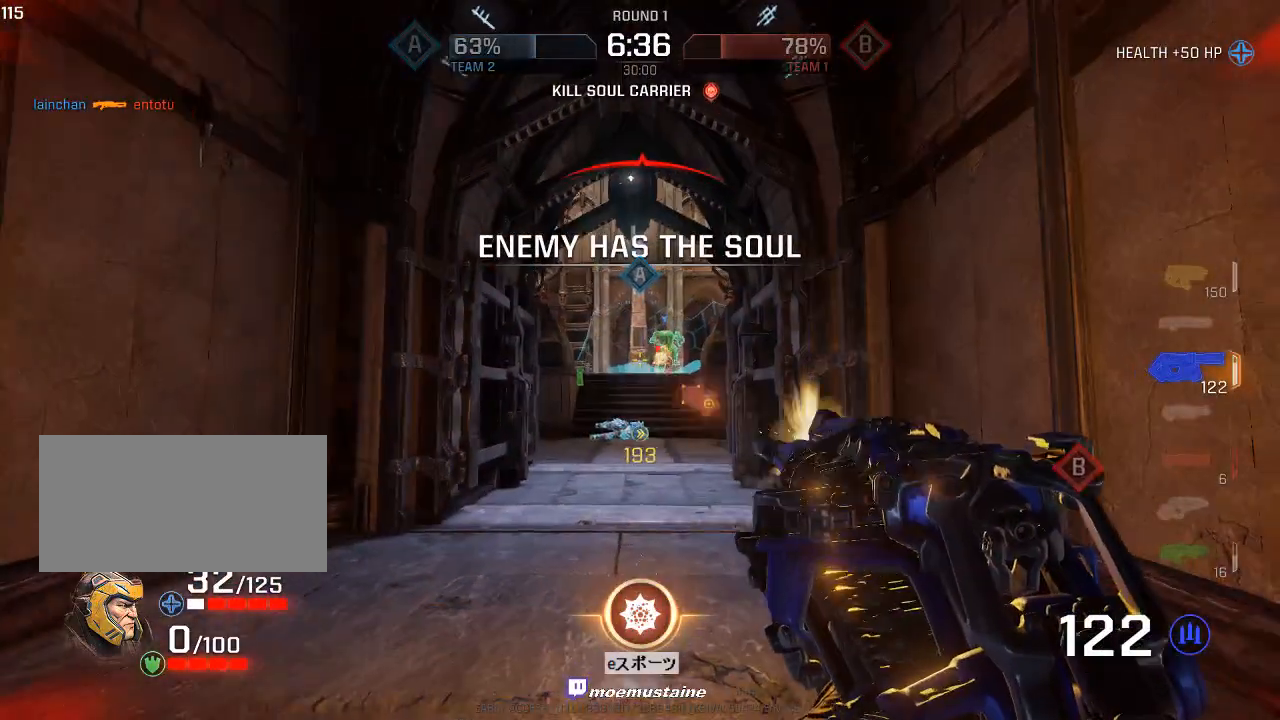
{"keys": ["d"], "mouse": [], "events": [[200, "a", "down"], [250, "mouse_left", "up"], [250, "mouse_right", "down"], [333, "mouse_right", "up"], [350, "a", "up"], [383, "d", "down"], [450, "w", "up"]]}
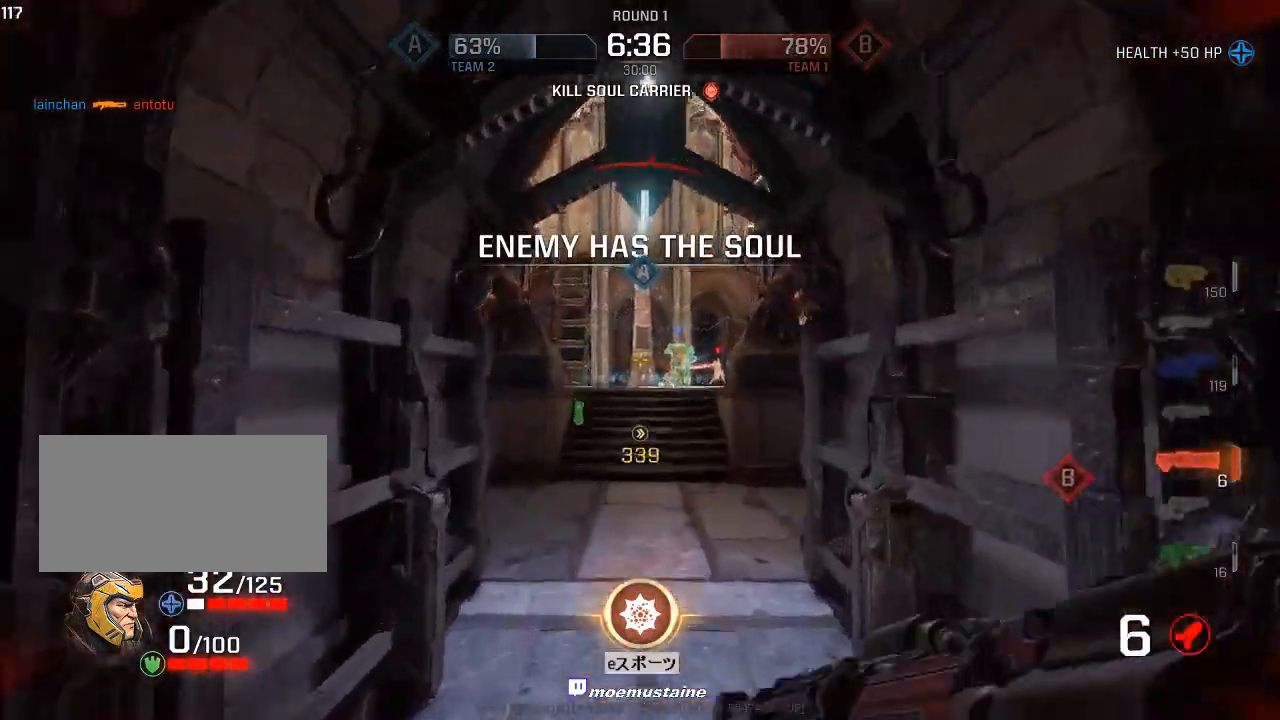
{"keys": ["s"], "mouse": [], "events": [[17, "d", "up"], [17, "s", "down"], [83, "mouse_left", "down"], [100, "d", "down"], [250, "mouse_left", "up"], [317, "d", "up"], [367, "d", "down"], [433, "d", "up"]]}
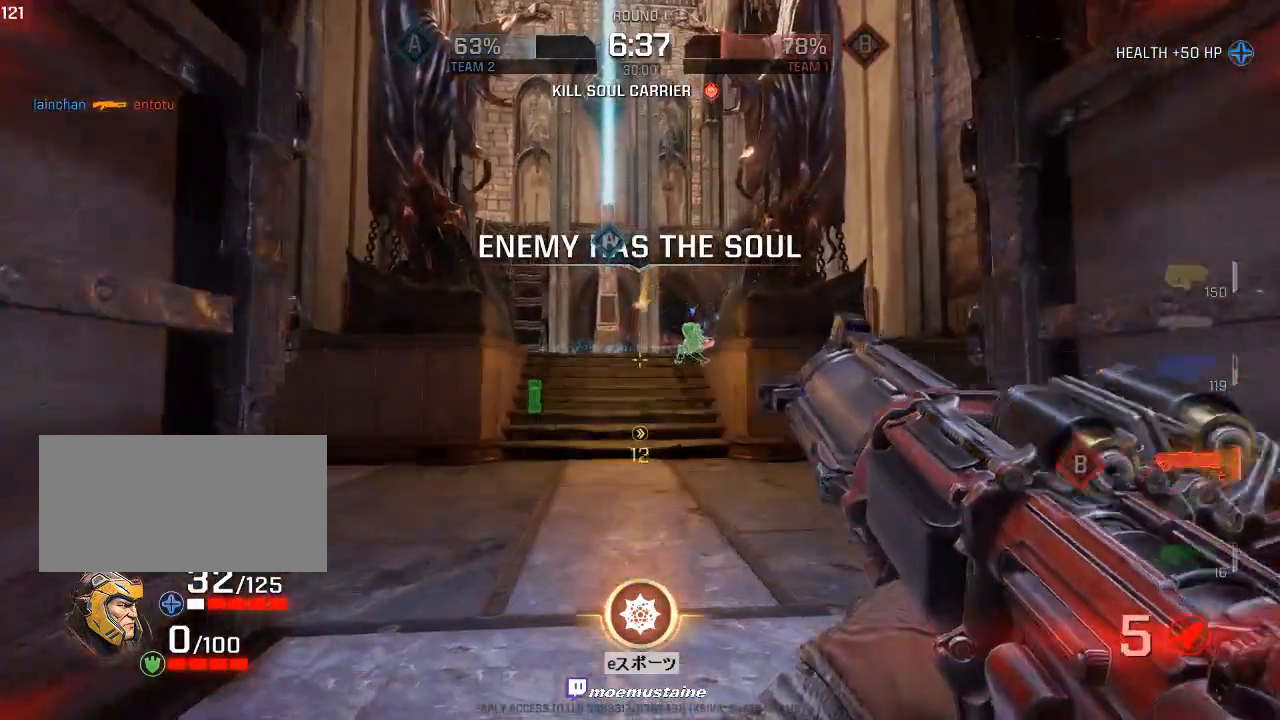
{"keys": ["d"], "mouse": [], "events": [[100, "mouse_right", "down"], [150, "d", "down"], [217, "mouse_right", "up"], [300, "mouse_left", "down"], [417, "s", "up"], [467, "mouse_left", "up"]]}
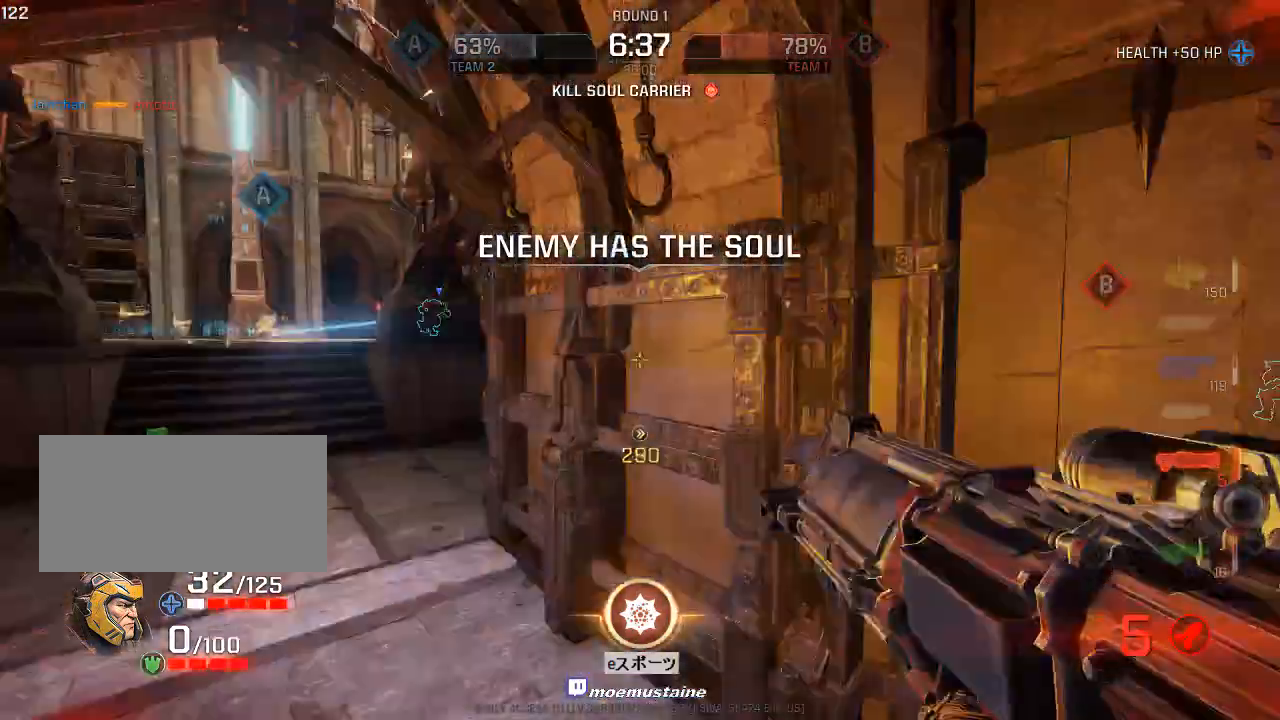
{"keys": ["a", "w"], "mouse": [], "events": [[17, "w", "down"], [200, "d", "up"], [433, "a", "down"]]}
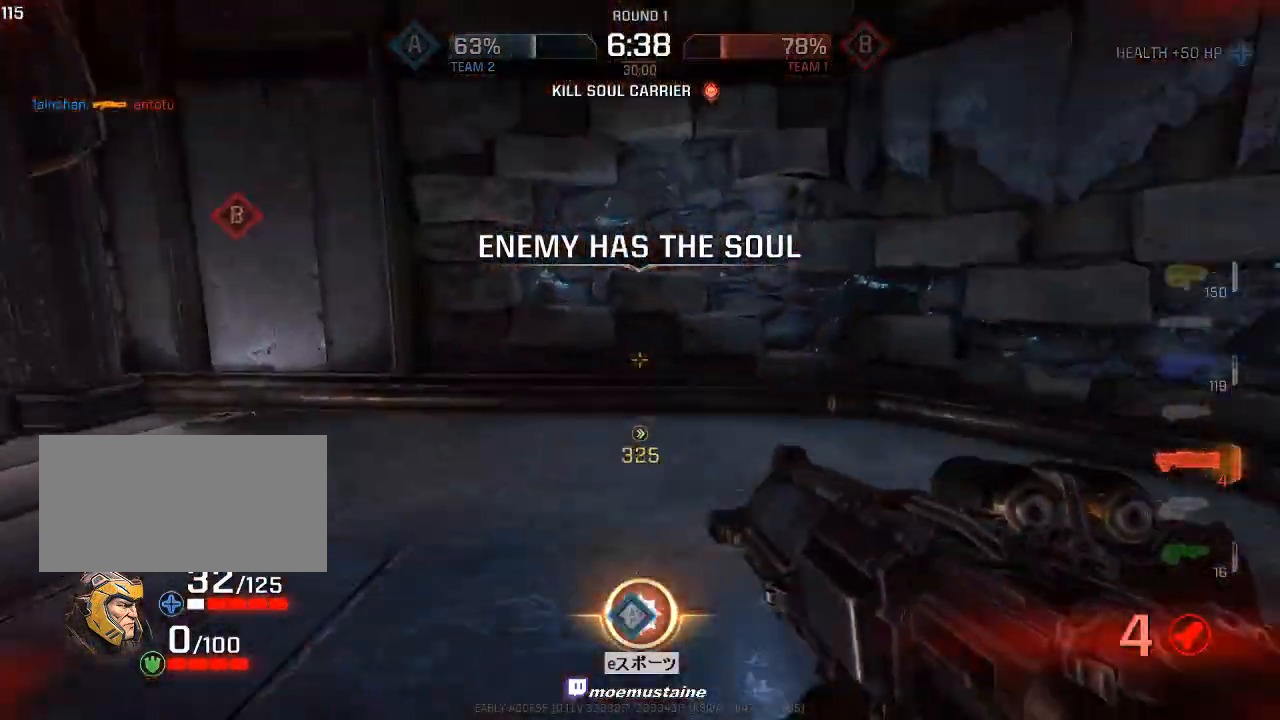
{"keys": ["a", "w"], "mouse": [], "events": [[167, "mouse_right", "down"], [250, "mouse_right", "up"]]}
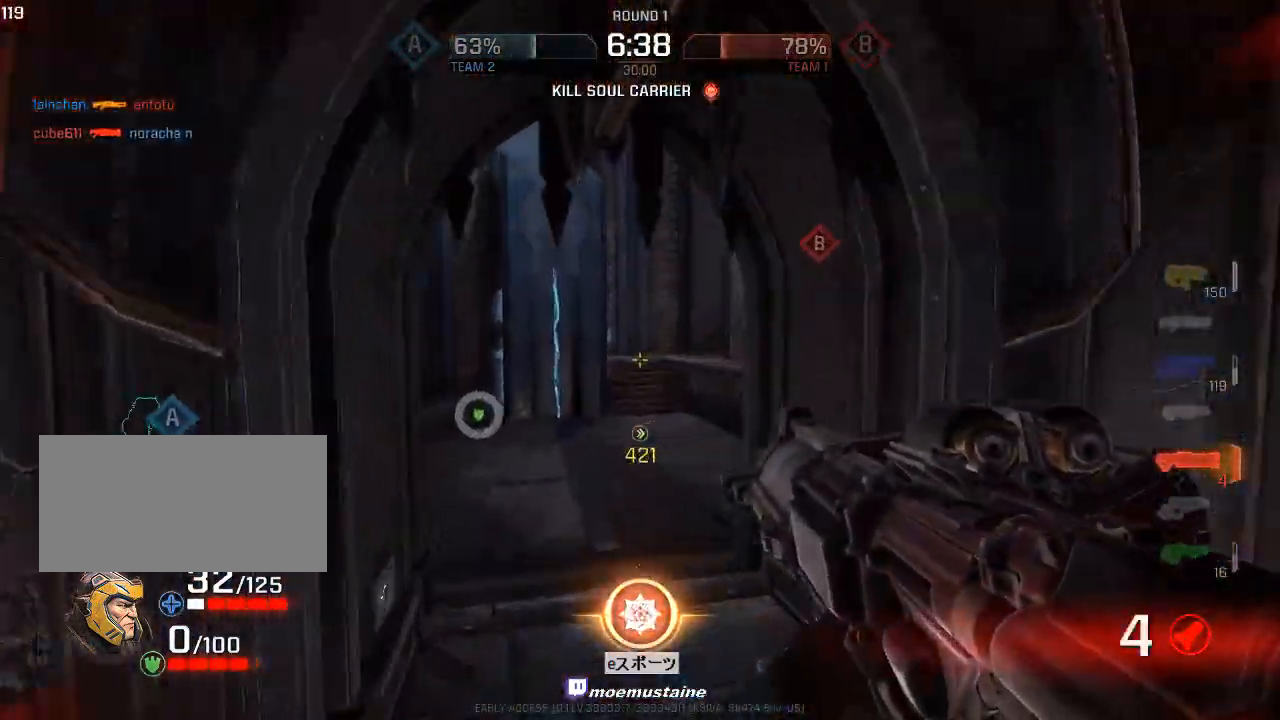
{"keys": ["d", "w"], "mouse": [], "events": [[183, "d", "down"], [217, "a", "up"], [283, "mouse_right", "down"], [417, "mouse_right", "up"]]}